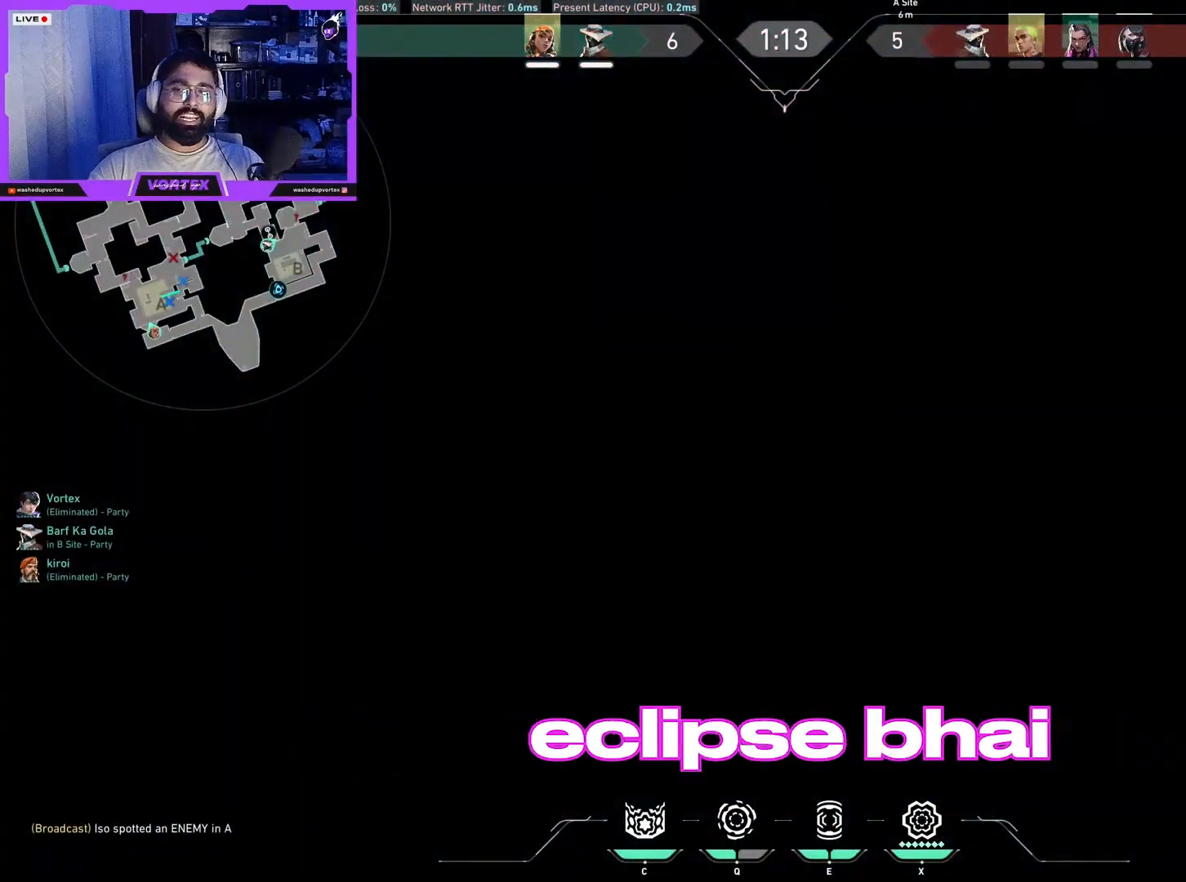
Gameplay with keyboard and mouse; each line is a JSON object with the keys and mouse buttons held at the frame after it. "events" lists presses ("down") and releases ("up") of "1", "2", "3", "4", "5", "a", "alt", "b", "c", "ctrl", "d", "e", "f", "g", "q", "r", "s", "shift", "space", "t", "tab", "tilde", "v", "w", "x", "z", "mouse_left", "mouse_wheel", "mouse_right", "mouse_mb4" and "mouse_mb5" between this image and that frame as [ms after this image, input, new state], when the widget could be followed in between. "mouse_left", "mouse_wheel", "mouse_right", "mouse_mb4", "mouse_mb5" = the "left", "wheel", "right", "mb4", "mb5" buttons of the "mouse" list. No other keys are recorded. "wheel" means that the mouse wheel is clicked or scrolled. Mouse movement is not recorded.
{"keys": [], "mouse": [], "events": [[83, "mouse_left", "down"], [167, "mouse_left", "up"], [217, "mouse_left", "down"], [317, "mouse_left", "up"]]}
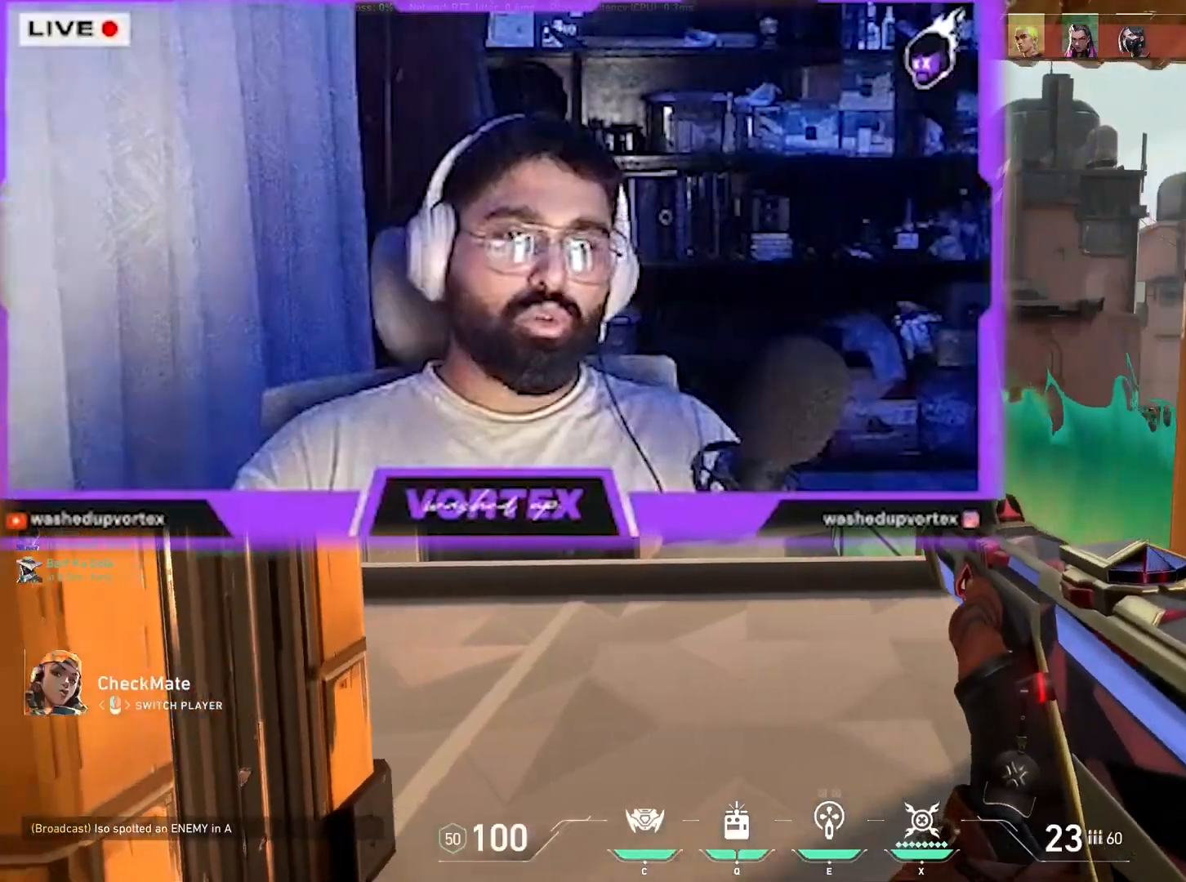
{"keys": [], "mouse": [], "events": [[183, "mouse_left", "down"], [333, "mouse_left", "up"]]}
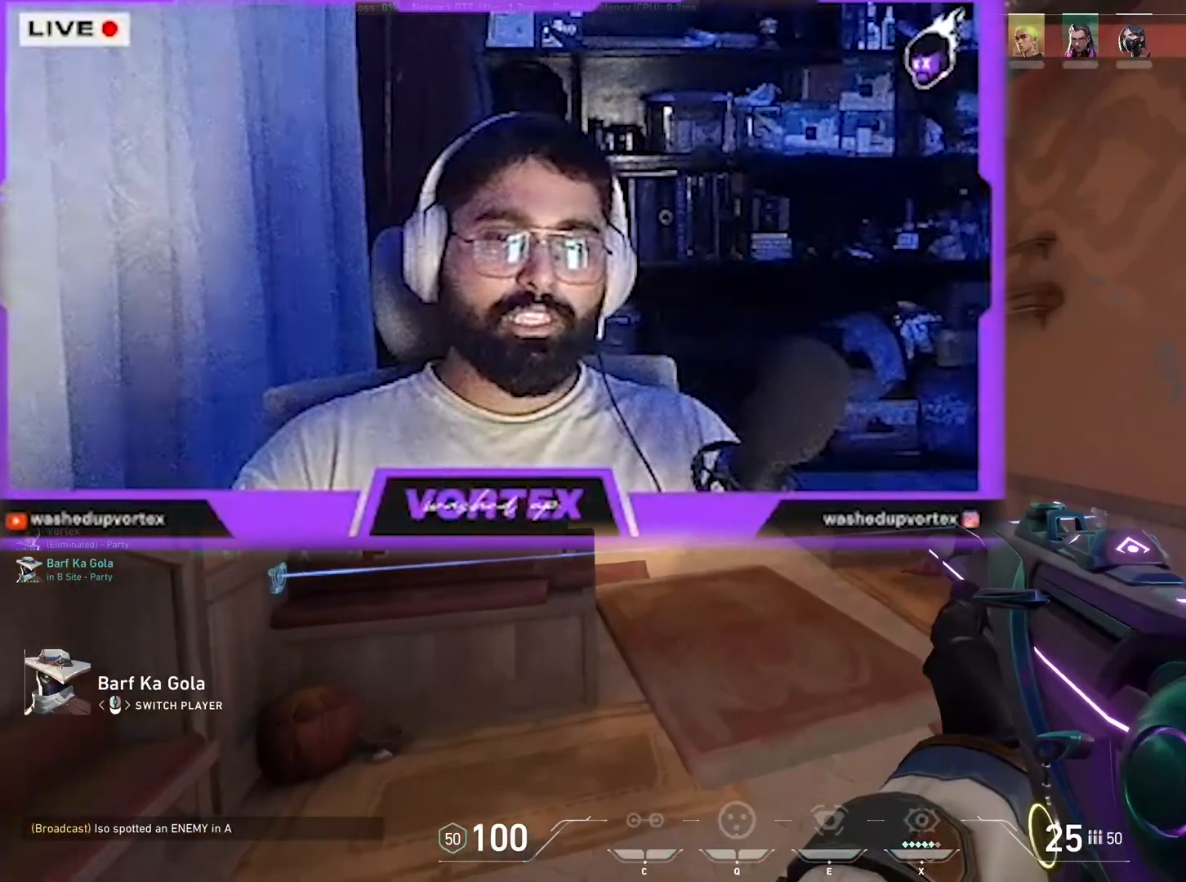
{"keys": [], "mouse": ["left"], "events": [[67, "mouse_left", "down"], [200, "mouse_left", "up"], [433, "mouse_left", "down"]]}
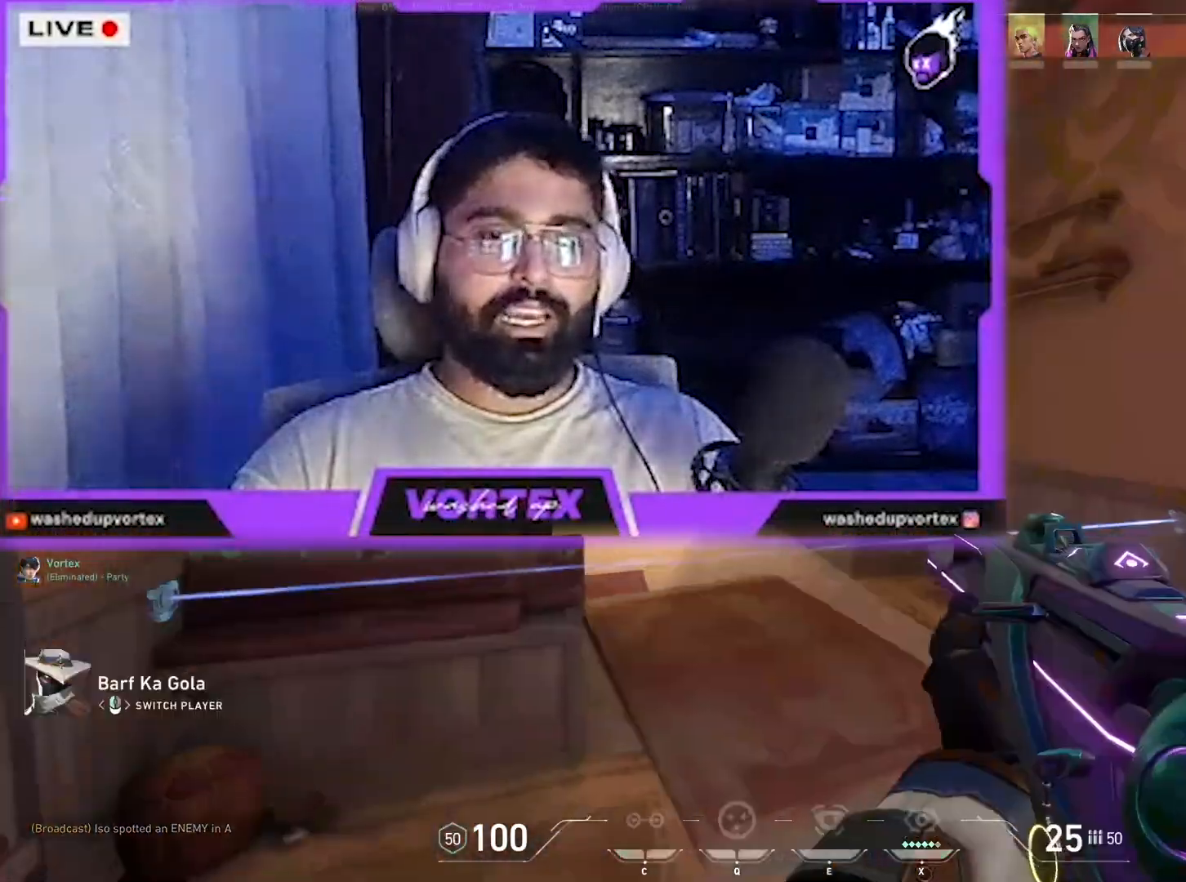
{"keys": [], "mouse": [], "events": [[83, "mouse_left", "up"], [317, "mouse_left", "down"], [450, "mouse_left", "up"]]}
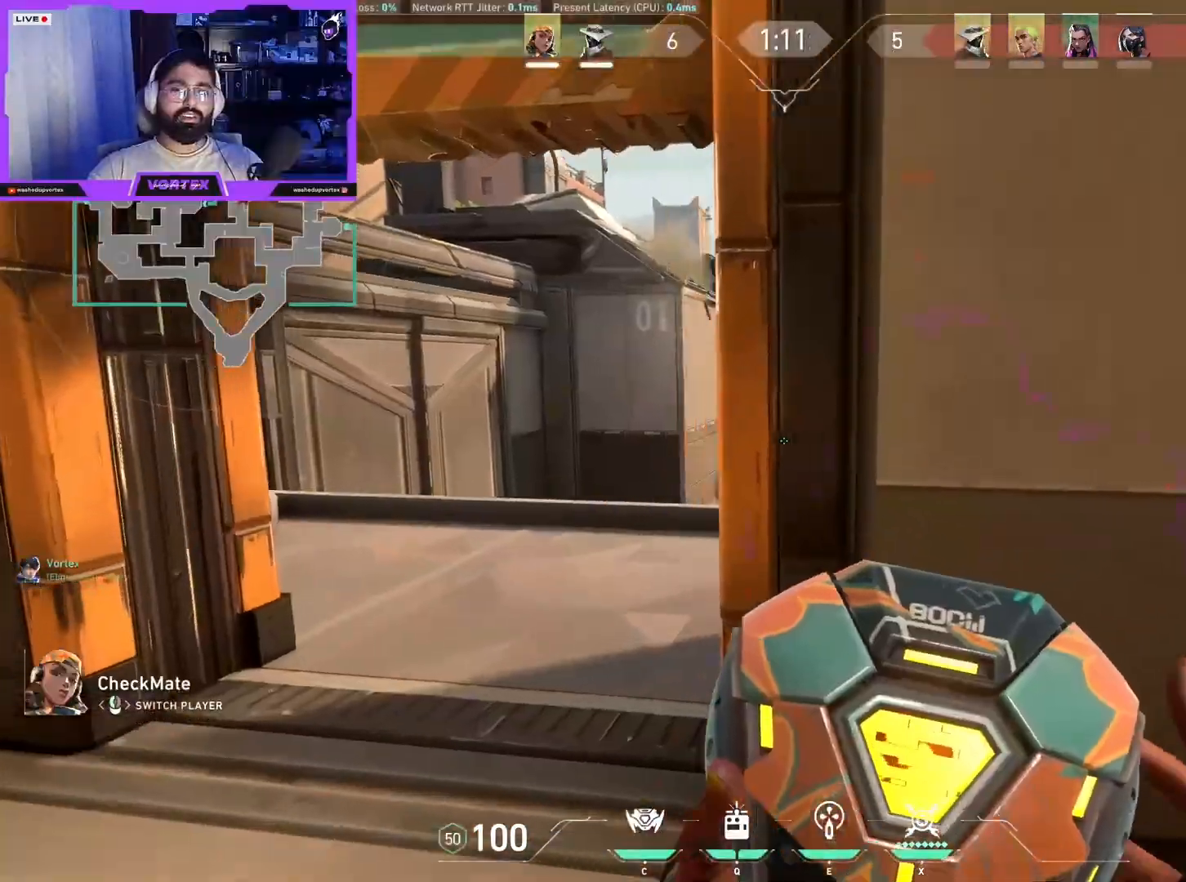
{"keys": [], "mouse": [], "events": []}
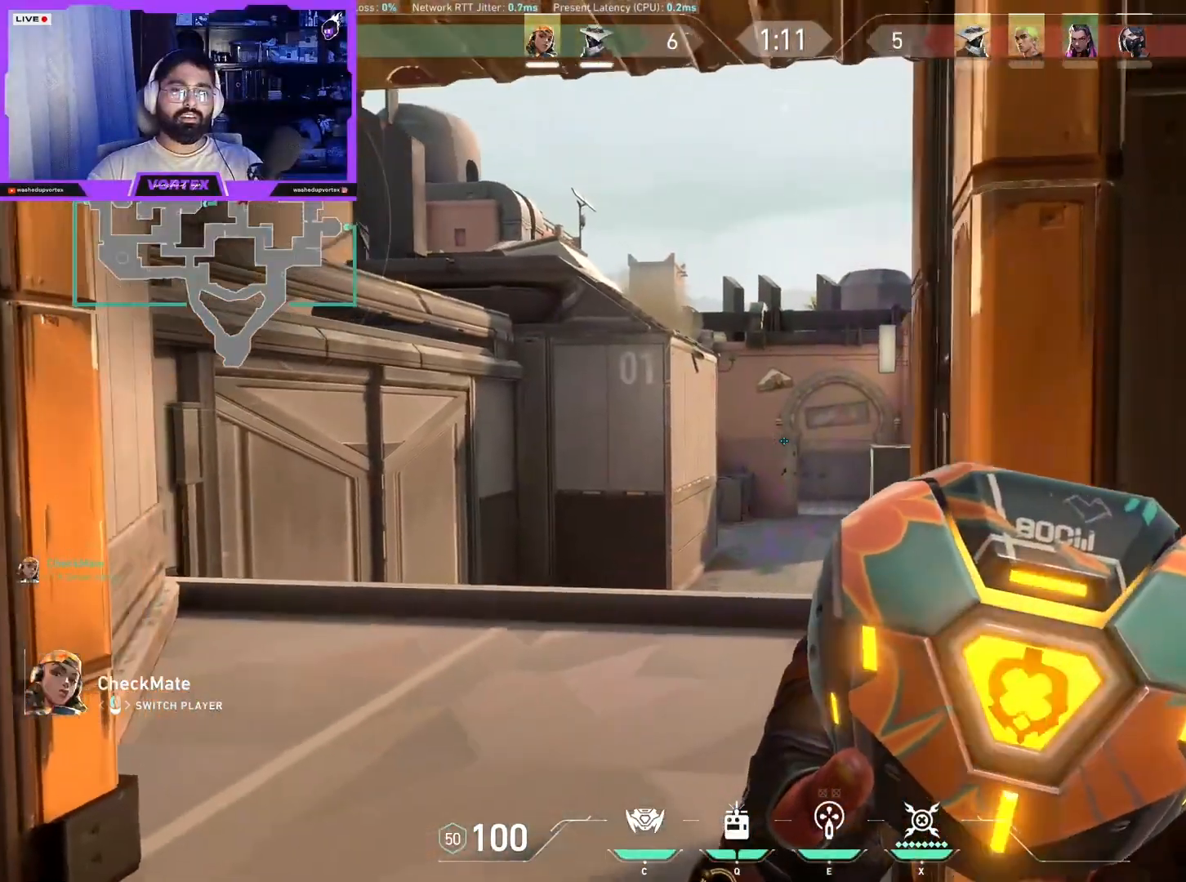
{"keys": [], "mouse": [], "events": []}
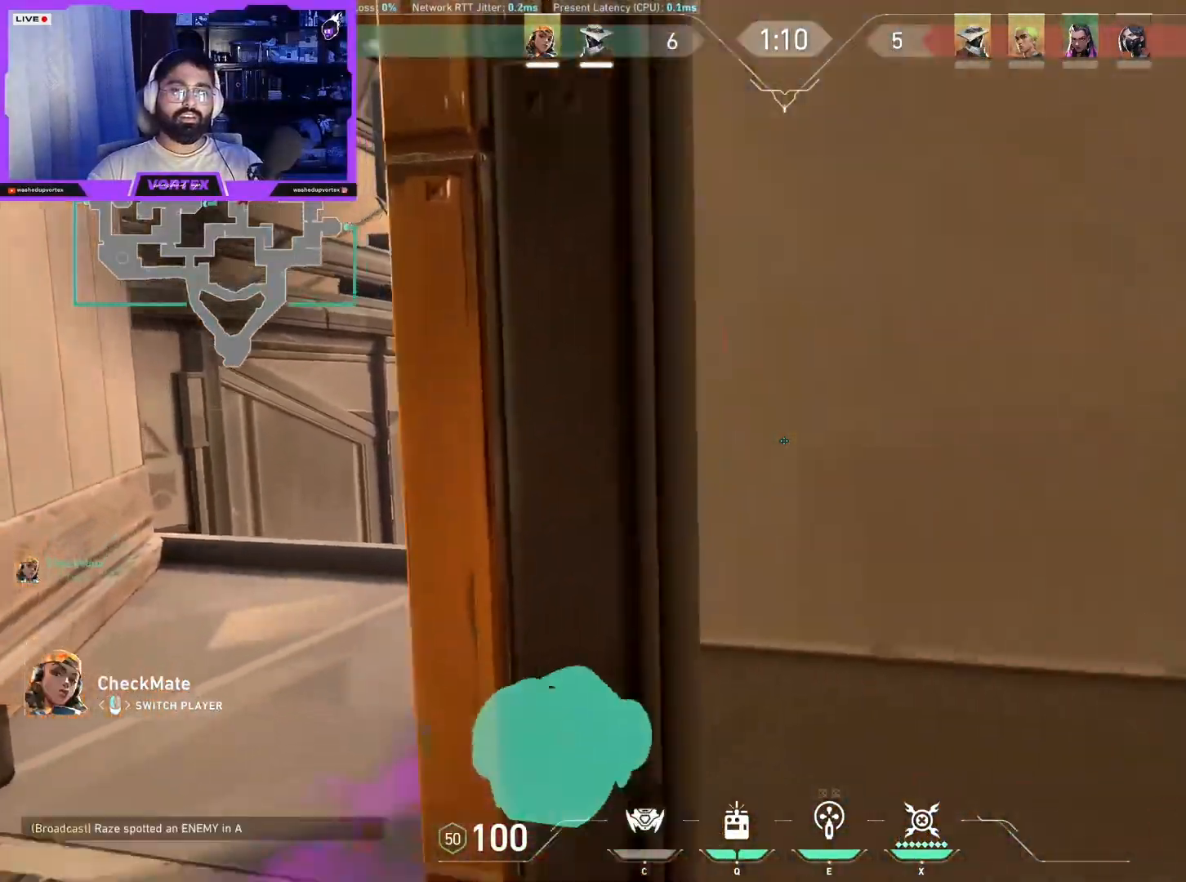
{"keys": [], "mouse": [], "events": [[367, "mouse_left", "down"], [400, "w", "down"], [417, "mouse_left", "up"], [500, "w", "up"]]}
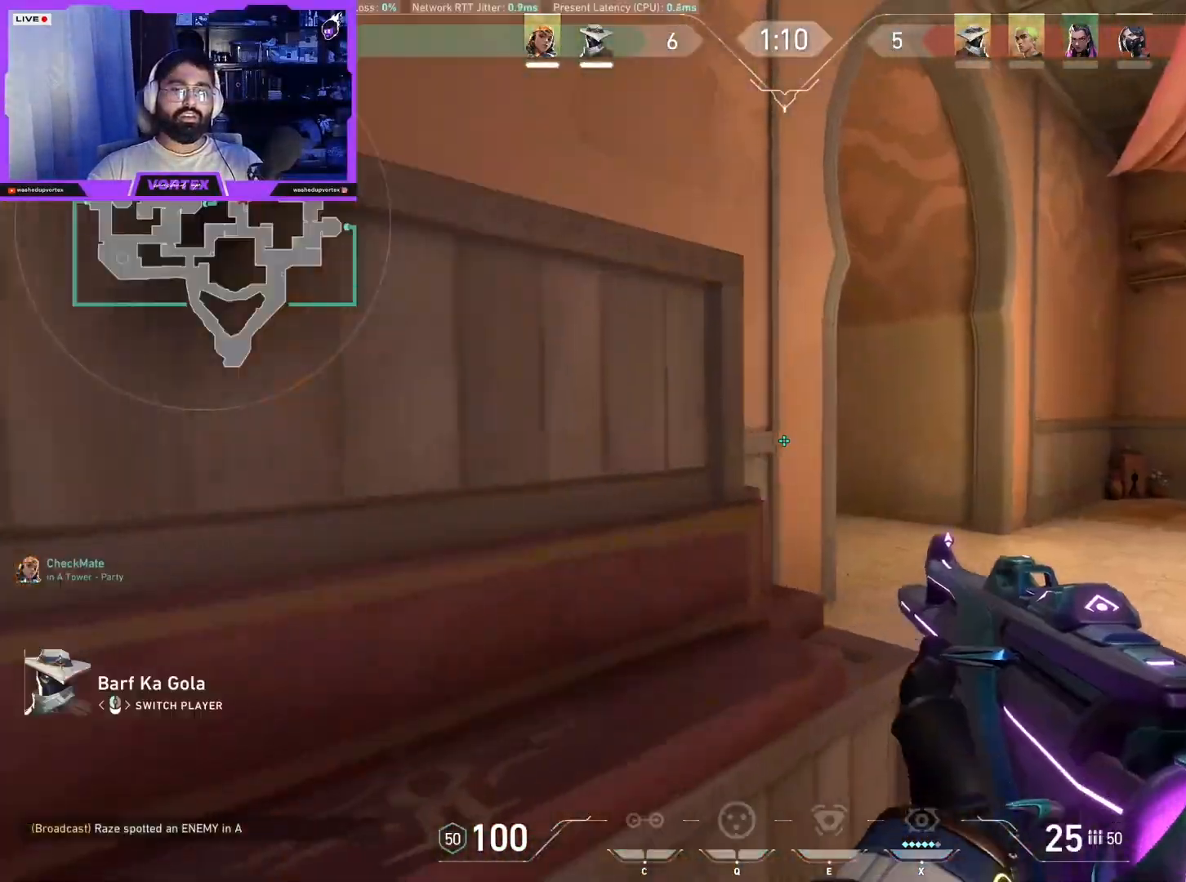
{"keys": [], "mouse": ["left"]}
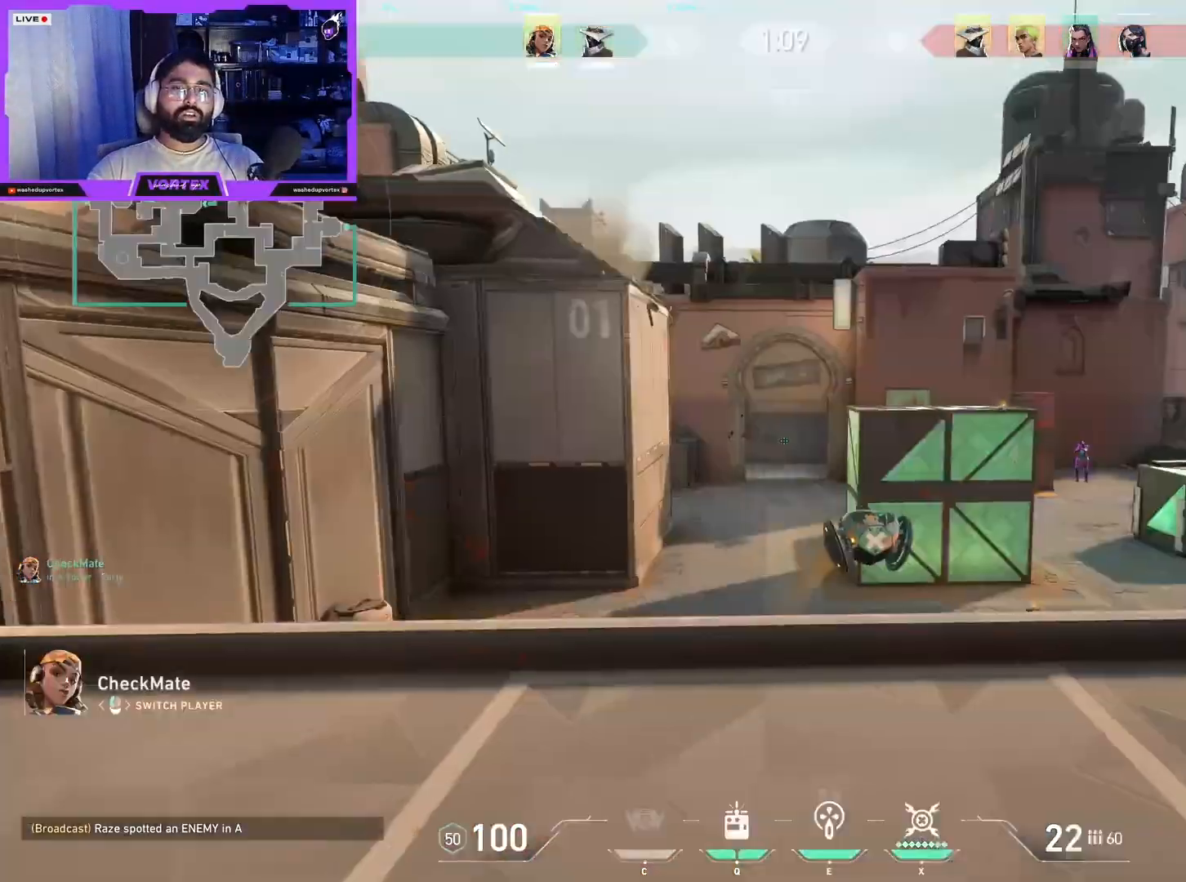
{"keys": [], "mouse": [], "events": [[67, "mouse_left", "up"], [350, "mouse_left", "down"], [433, "mouse_left", "up"]]}
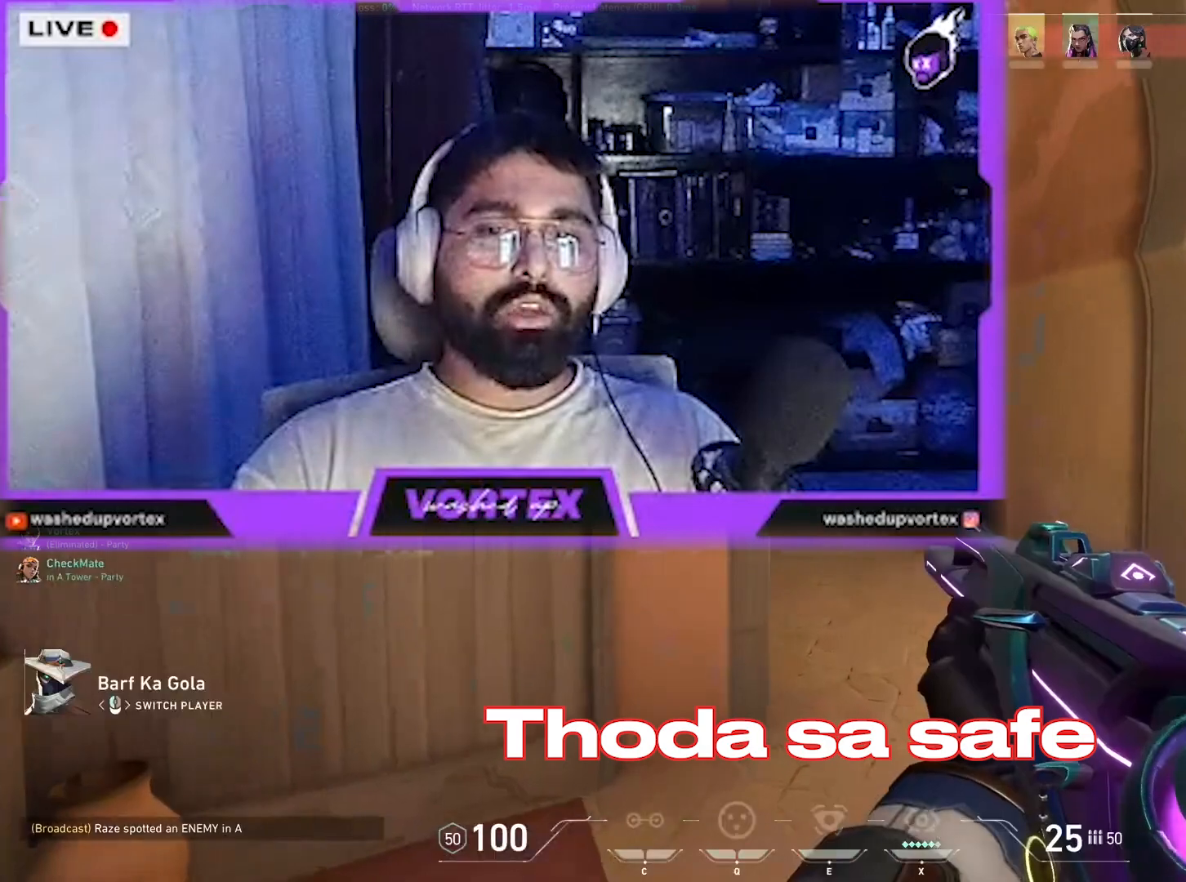
{"keys": [], "mouse": [], "events": [[167, "mouse_left", "down"], [267, "mouse_left", "up"]]}